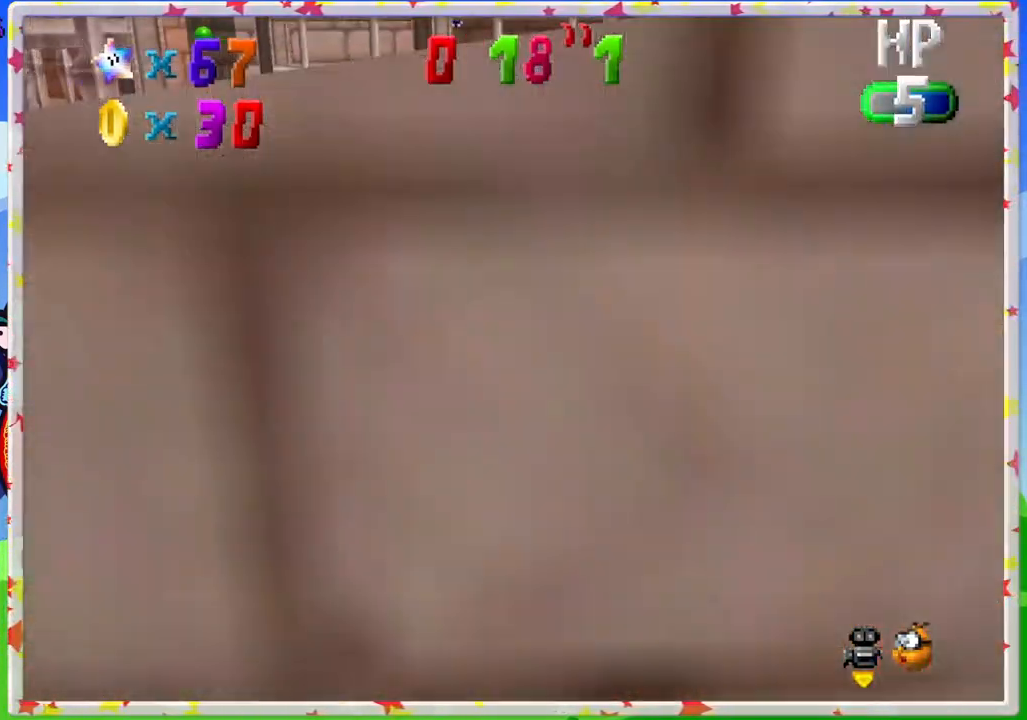
Gameplay with a controller (Nintendo layout); each line is a JSON object with the inputs held at the frame after it. "events" lists button and stick changes between this image and that frame as [ms after this image, input, new state], when the widget could be followed in between. Not read: L3 R3.
{"buttons": [], "left_stick": "center", "events": [[117, "left_stick", "up"], [300, "left_stick", "up-left"], [433, "left_stick", "center"]]}
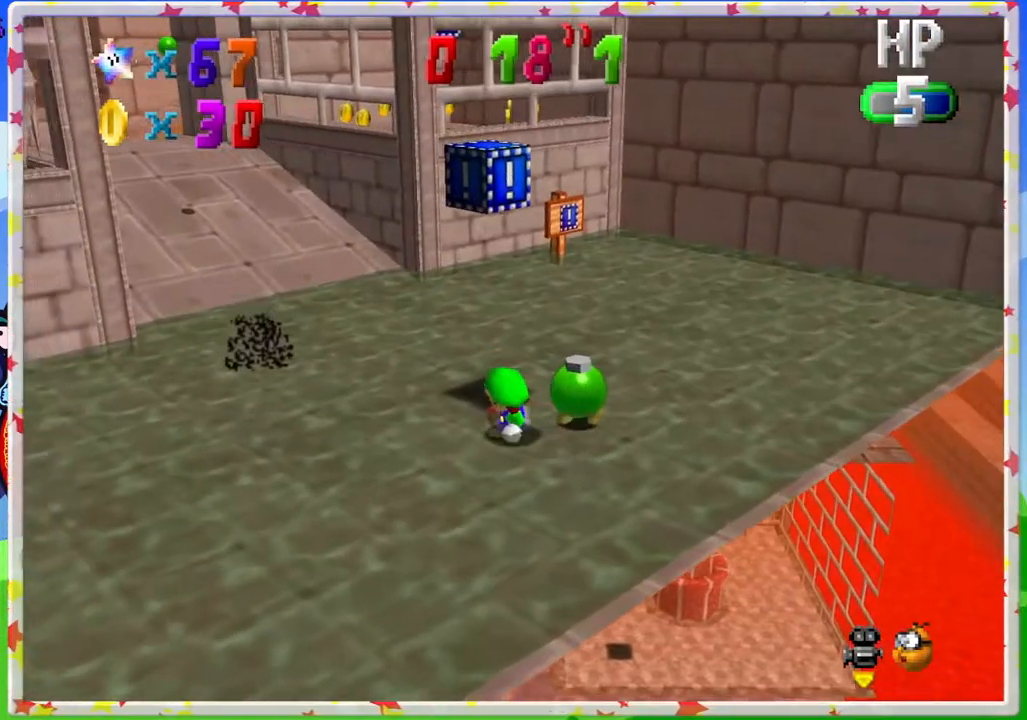
{"buttons": [], "left_stick": "up-right", "events": [[350, "left_stick", "up-right"]]}
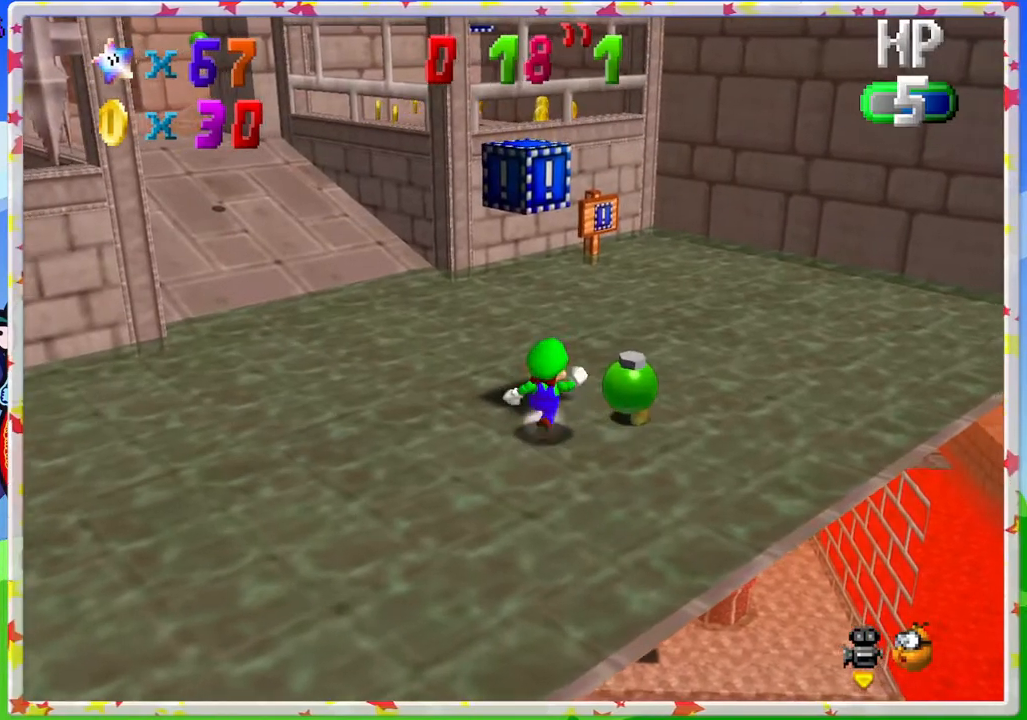
{"buttons": [], "left_stick": "up", "events": [[200, "B", "down"], [400, "B", "up"], [483, "left_stick", "up"]]}
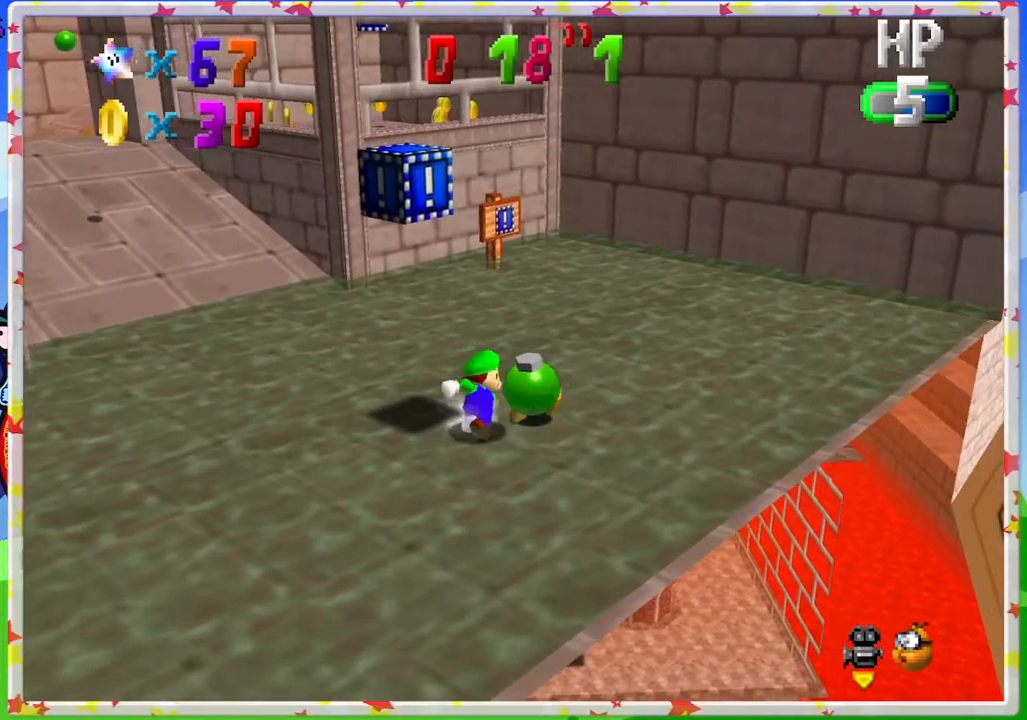
{"buttons": ["B"], "left_stick": "up-right", "events": [[133, "left_stick", "up-right"], [417, "B", "down"]]}
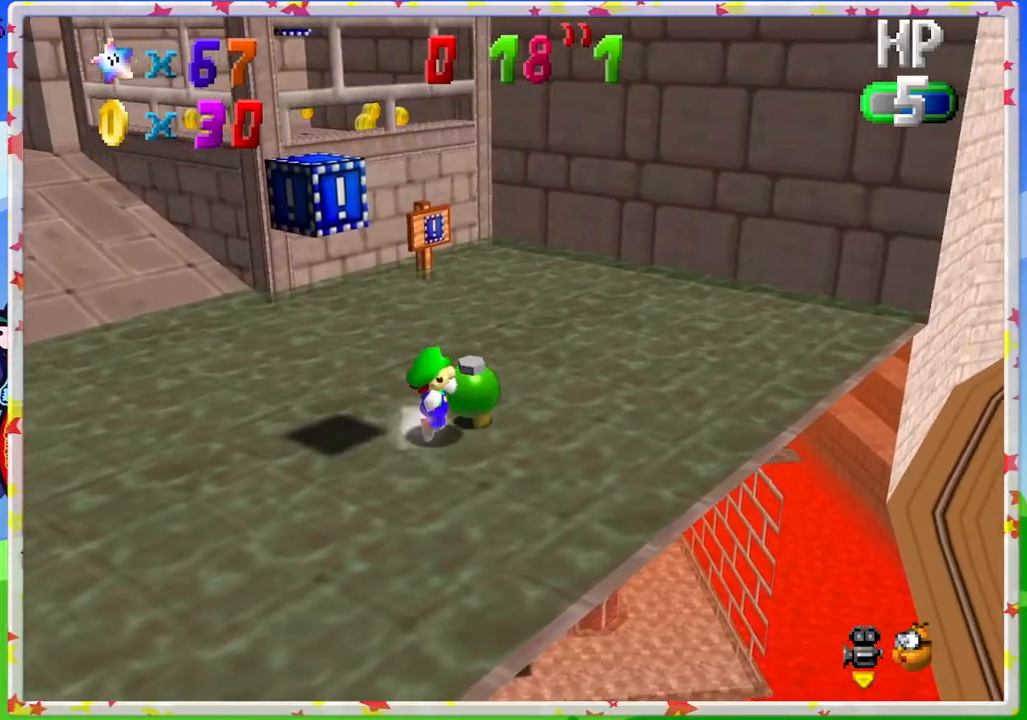
{"buttons": ["B"], "left_stick": "up", "events": [[133, "B", "up"], [200, "left_stick", "up"], [500, "B", "down"]]}
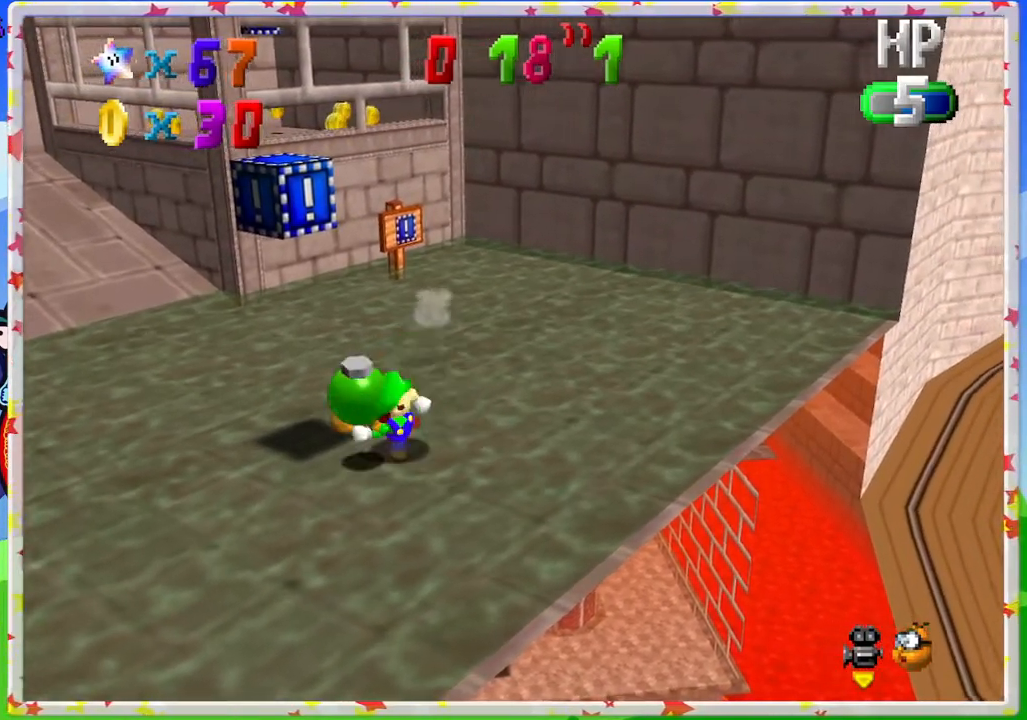
{"buttons": [], "left_stick": "center", "events": [[167, "B", "up"], [317, "B", "down"], [317, "left_stick", "center"], [383, "B", "up"]]}
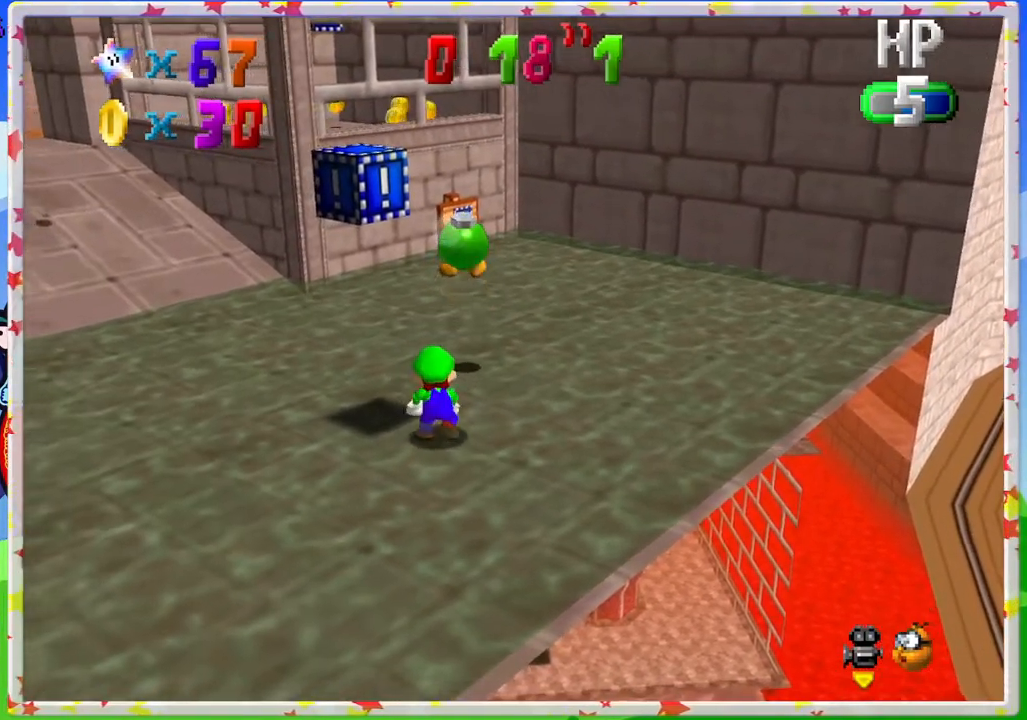
{"buttons": [], "left_stick": "down-left", "events": [[50, "left_stick", "down"], [200, "left_stick", "down-left"], [283, "C_RIGHT", "down"], [383, "C_RIGHT", "up"]]}
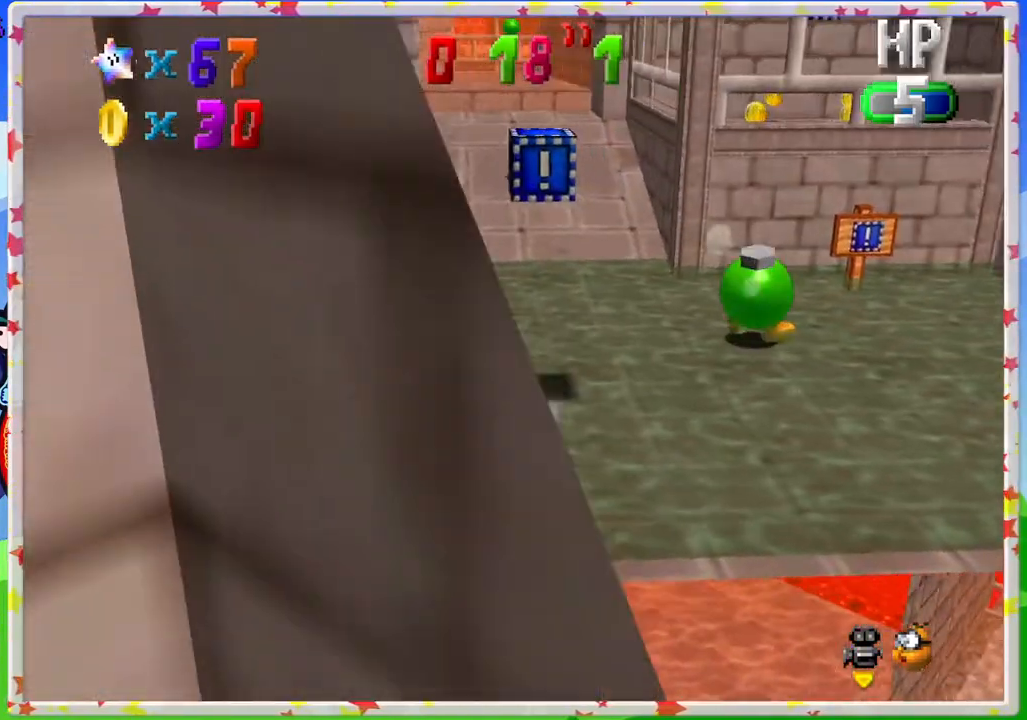
{"buttons": [], "left_stick": "center", "events": [[50, "left_stick", "left"], [150, "left_stick", "up"], [333, "C_UP", "down"], [433, "left_stick", "center"], [450, "C_UP", "up"]]}
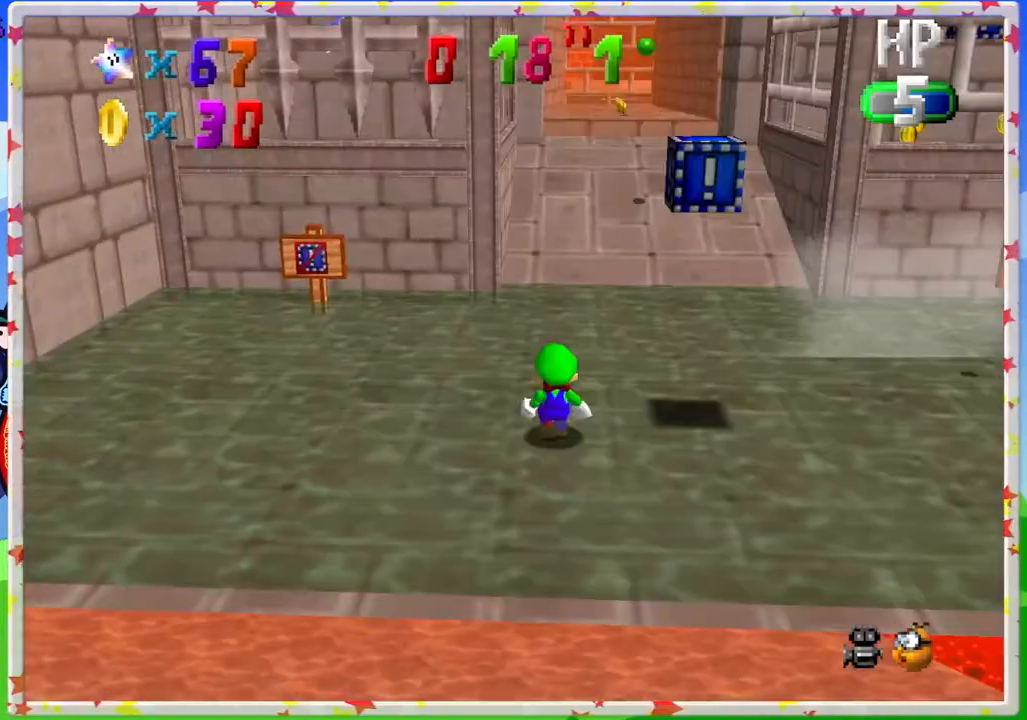
{"buttons": ["C_UP"], "left_stick": "center", "events": [[17, "C_UP", "down"], [150, "C_UP", "up"], [183, "C_UP", "down"], [333, "C_UP", "up"], [400, "C_UP", "down"]]}
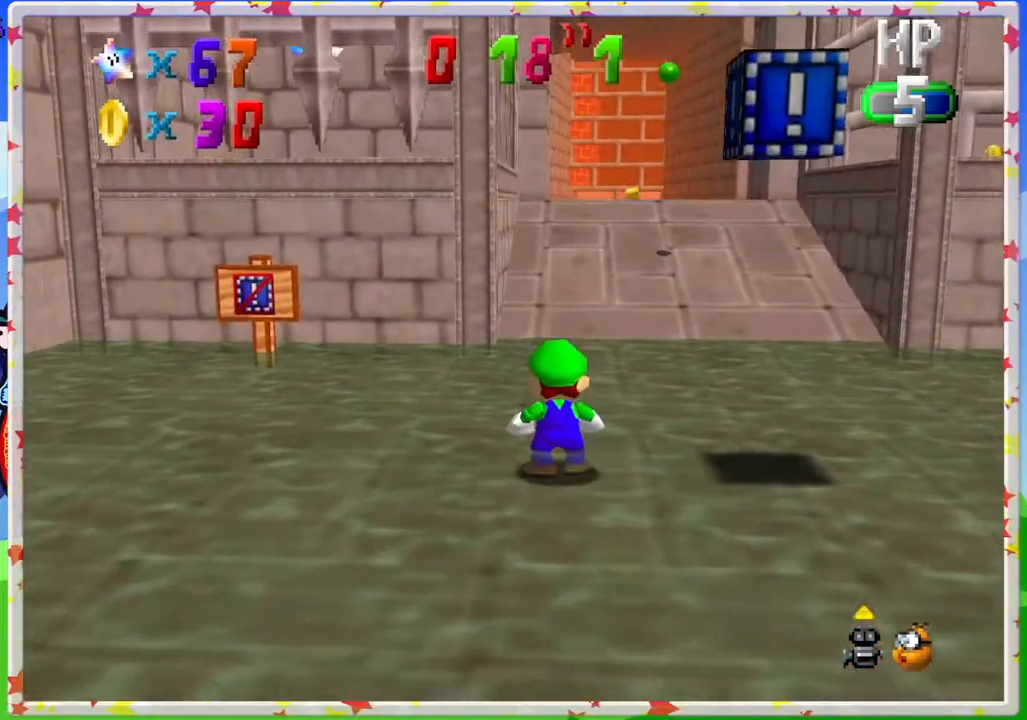
{"buttons": [], "left_stick": "down-left", "events": [[33, "C_UP", "up"], [100, "C_UP", "down"], [217, "C_UP", "up"], [317, "left_stick", "down-left"]]}
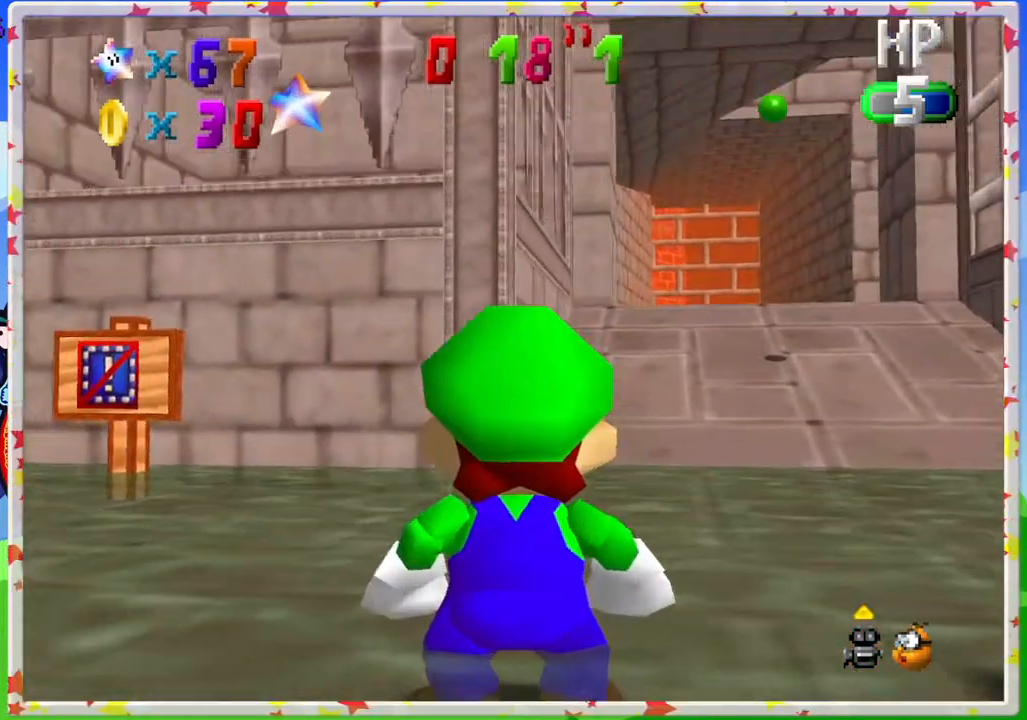
{"buttons": [], "left_stick": "center", "events": [[250, "left_stick", "center"]]}
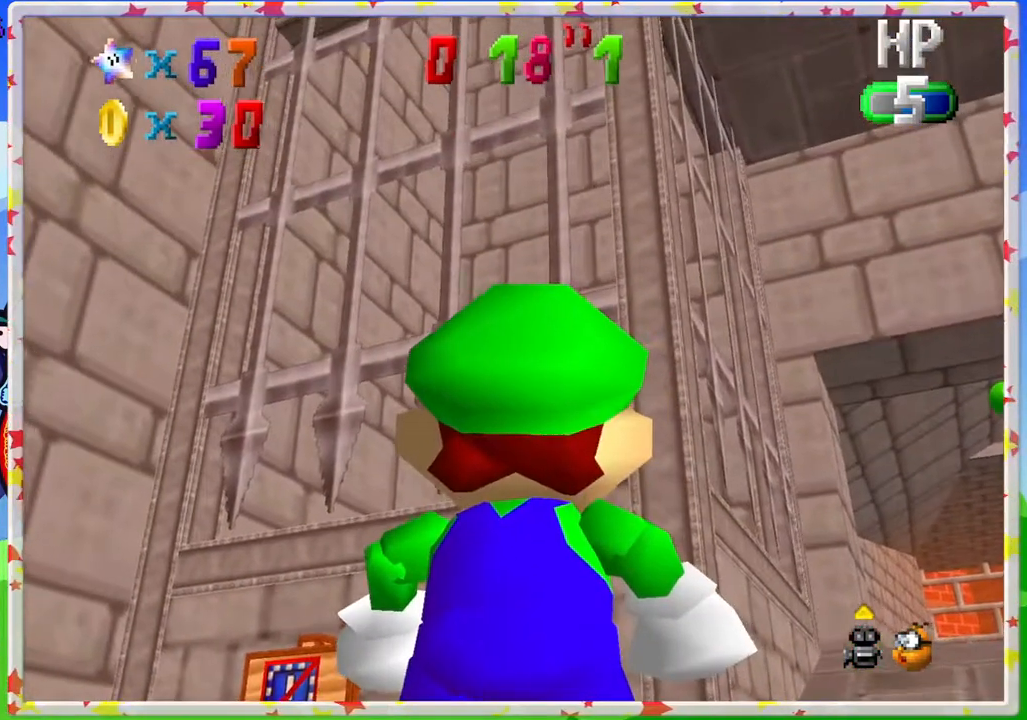
{"buttons": [], "left_stick": "down-right", "events": [[50, "left_stick", "down"], [367, "left_stick", "down-right"]]}
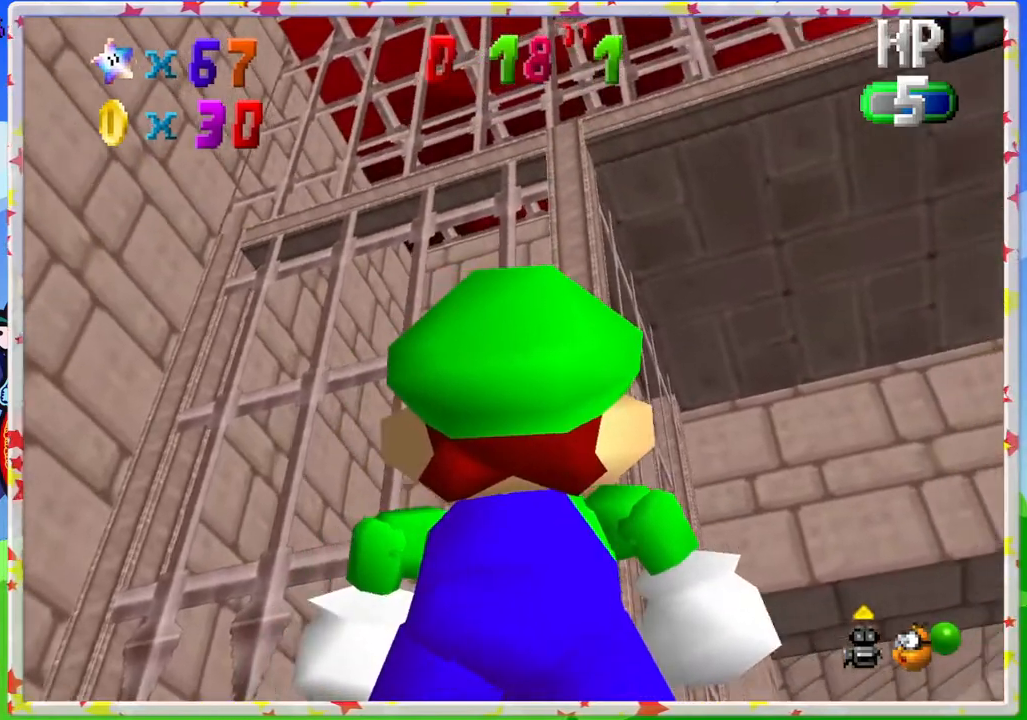
{"buttons": [], "left_stick": "right", "events": [[200, "left_stick", "center"], [283, "left_stick", "right"]]}
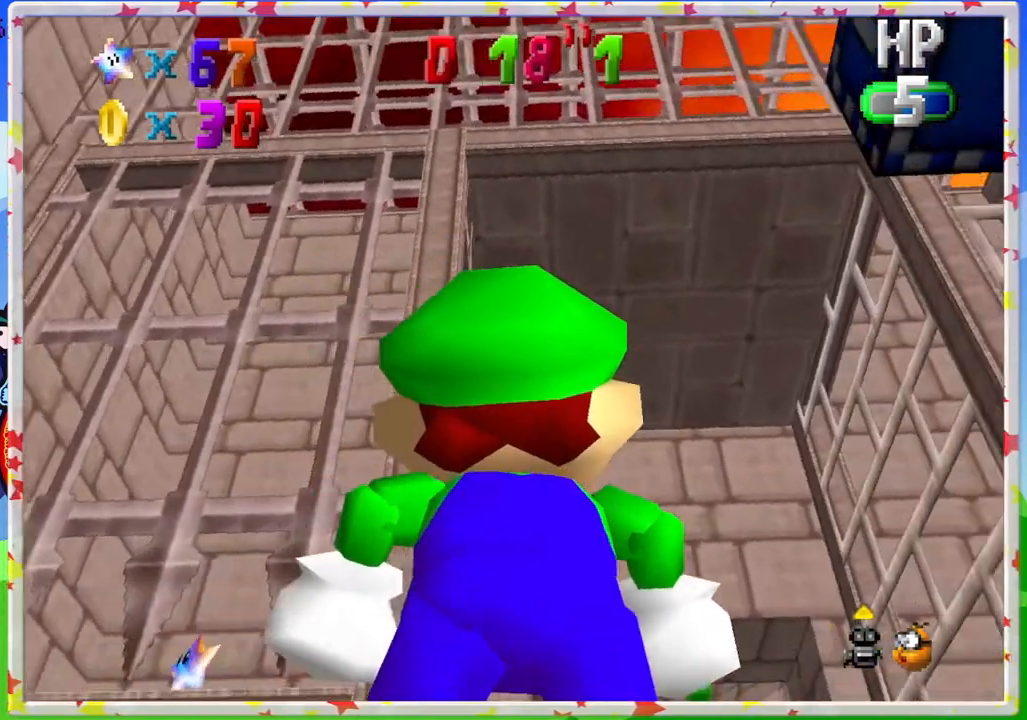
{"buttons": [], "left_stick": "center", "events": [[133, "left_stick", "center"]]}
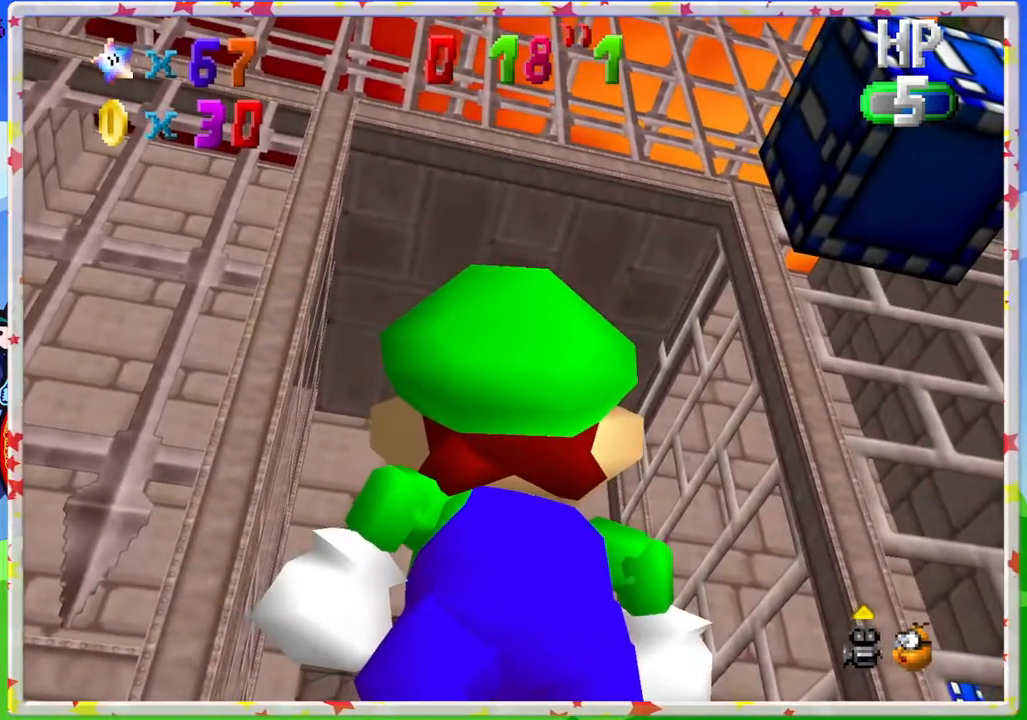
{"buttons": ["A"], "left_stick": "up-right", "events": [[117, "left_stick", "right"], [167, "left_stick", "up-right"], [350, "A", "down"]]}
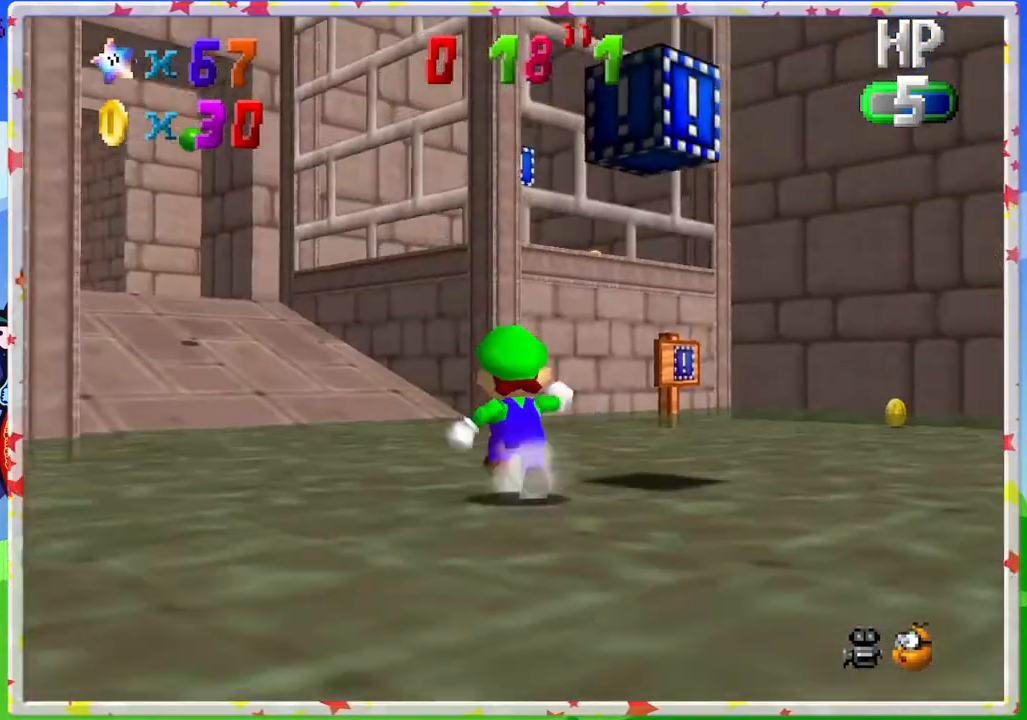
{"buttons": ["A"], "left_stick": "down", "events": [[17, "A", "up"], [383, "left_stick", "down-right"], [433, "left_stick", "down"], [483, "A", "down"]]}
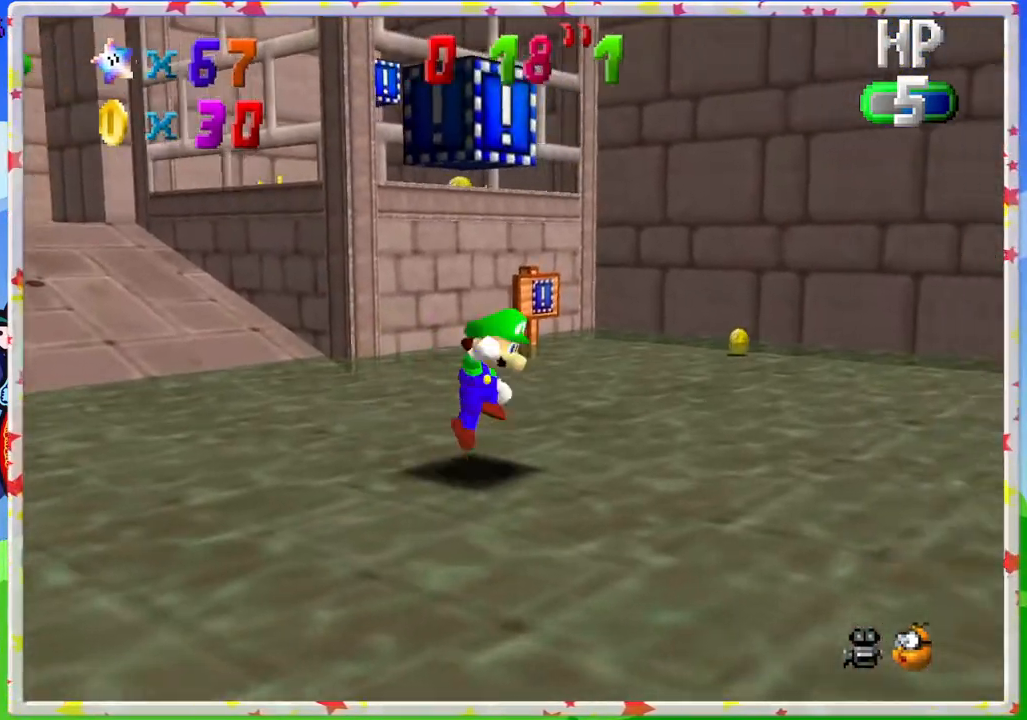
{"buttons": ["A"], "left_stick": "left", "events": [[117, "left_stick", "left"], [183, "A", "up"], [500, "A", "down"]]}
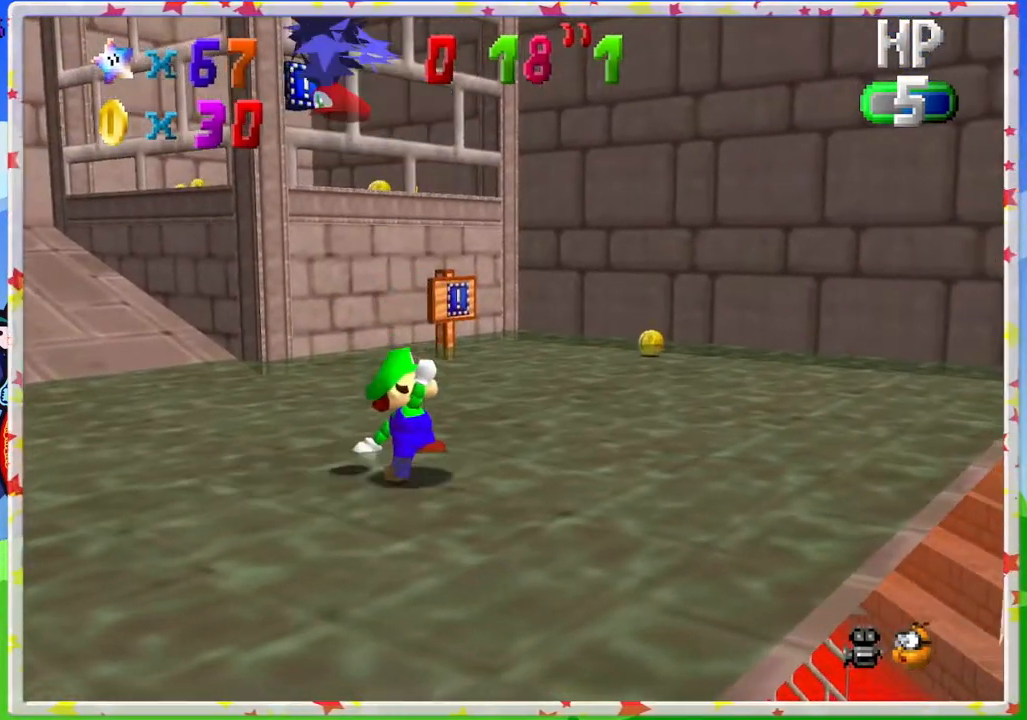
{"buttons": [], "left_stick": "down-right", "events": [[183, "left_stick", "center"], [250, "left_stick", "down-right"], [400, "A", "up"]]}
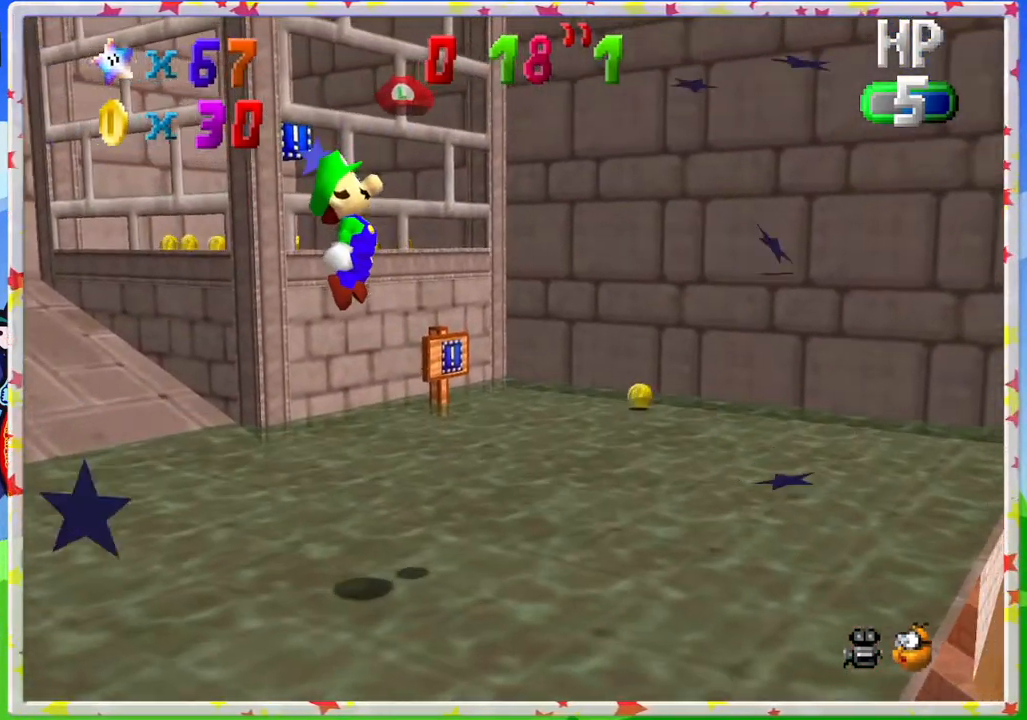
{"buttons": ["A"], "left_stick": "down", "events": [[83, "C_RIGHT", "down"], [200, "C_RIGHT", "up"], [483, "A", "down"], [483, "left_stick", "down"]]}
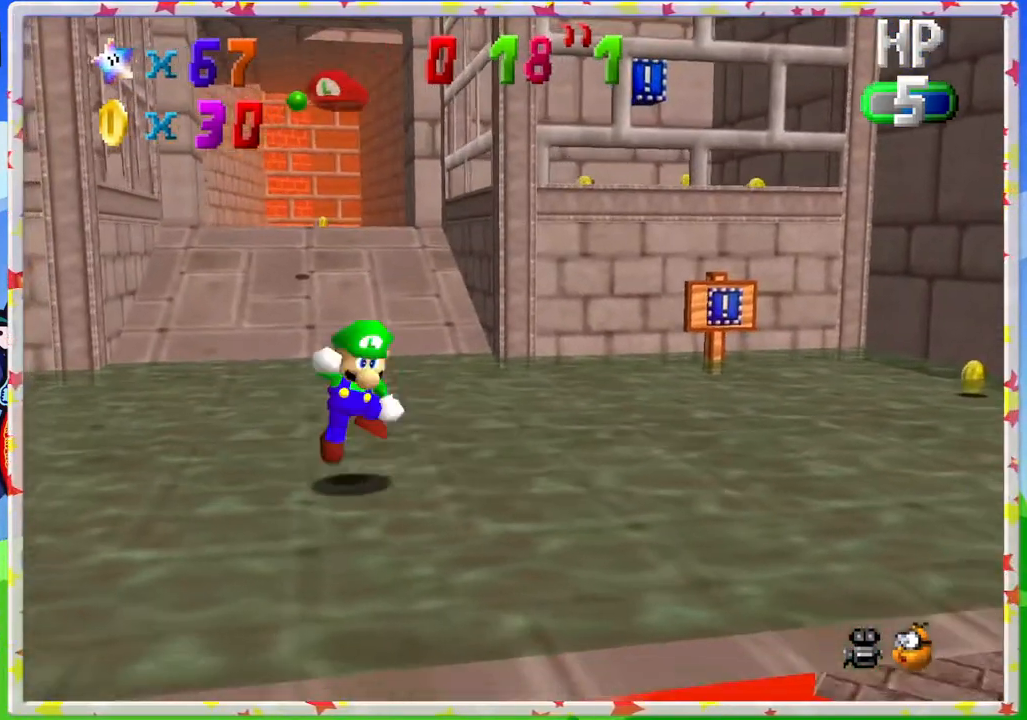
{"buttons": [], "left_stick": "up", "events": [[100, "left_stick", "up-left"], [283, "A", "up"], [283, "left_stick", "up"]]}
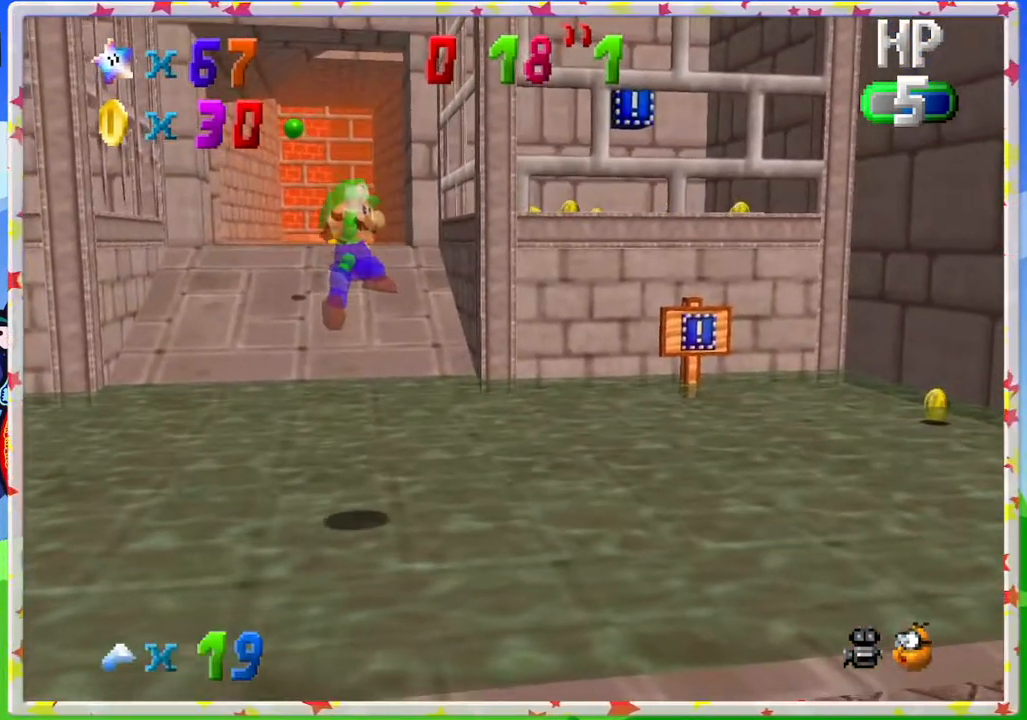
{"buttons": [], "left_stick": "up-right", "events": [[83, "left_stick", "right"], [483, "left_stick", "up-right"]]}
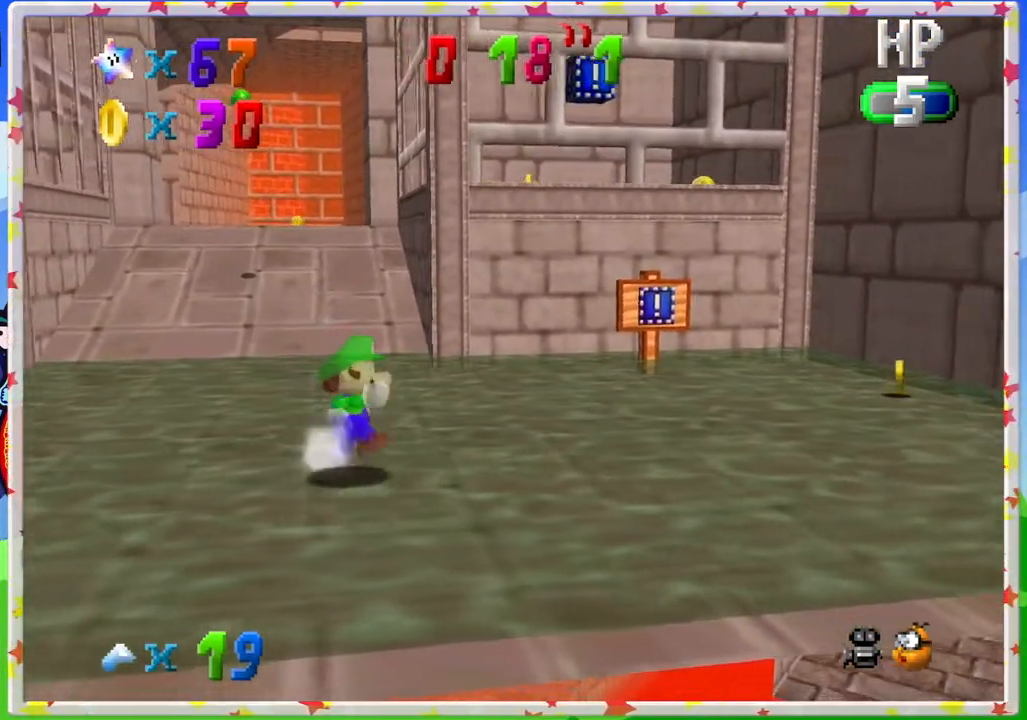
{"buttons": [], "left_stick": "up-right", "events": [[300, "A", "down"], [500, "A", "up"]]}
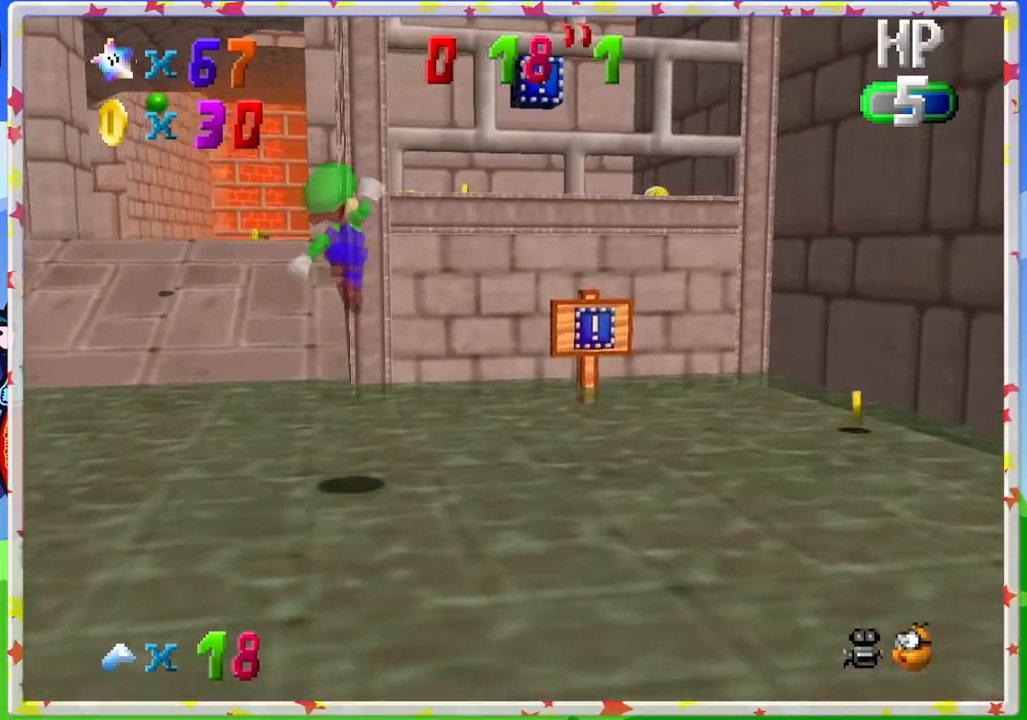
{"buttons": ["A"], "left_stick": "up", "events": [[17, "left_stick", "up"], [483, "A", "down"]]}
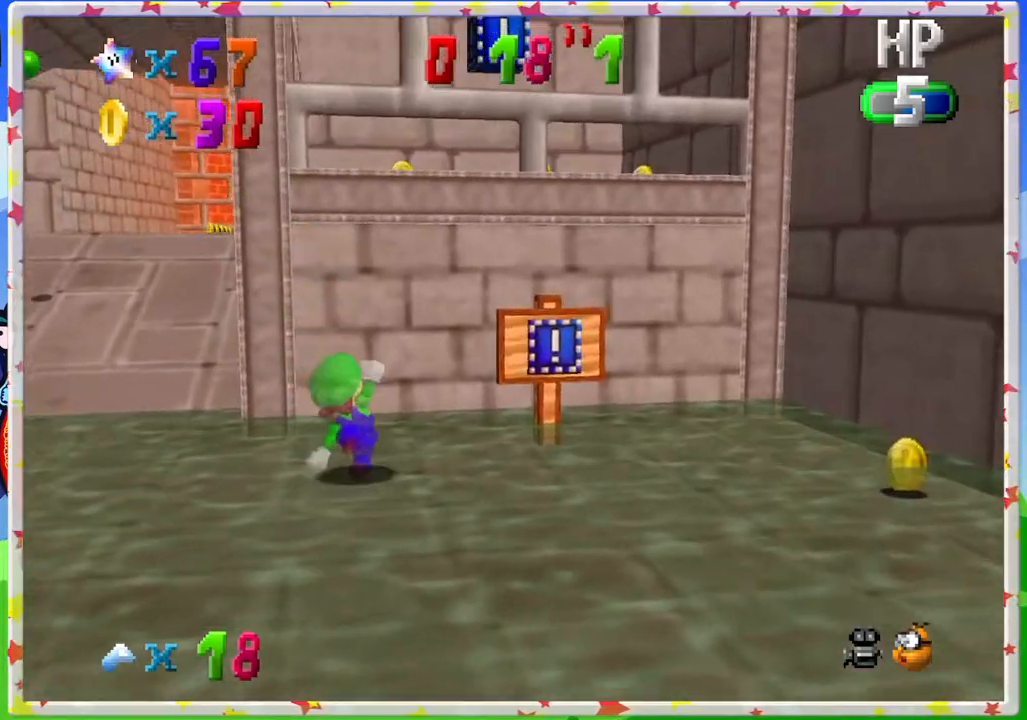
{"buttons": ["A"], "left_stick": "up", "events": [[67, "left_stick", "up-left"], [367, "A", "up"], [417, "A", "down"], [483, "left_stick", "up"]]}
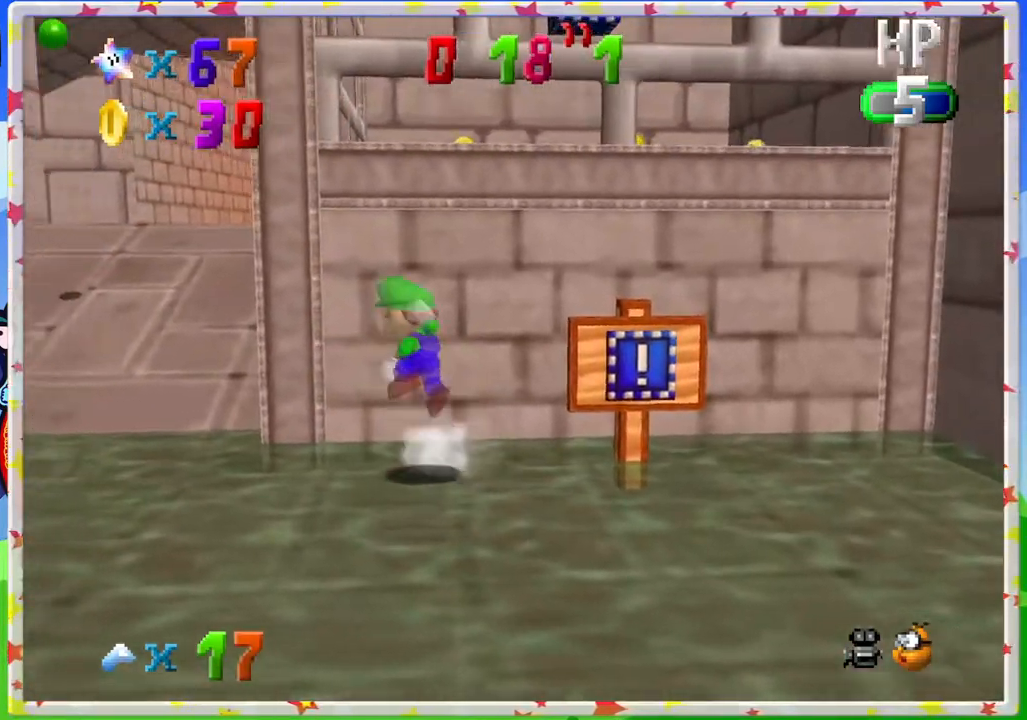
{"buttons": [], "left_stick": "up", "events": [[100, "left_stick", "up-right"], [317, "A", "up"], [350, "left_stick", "up"]]}
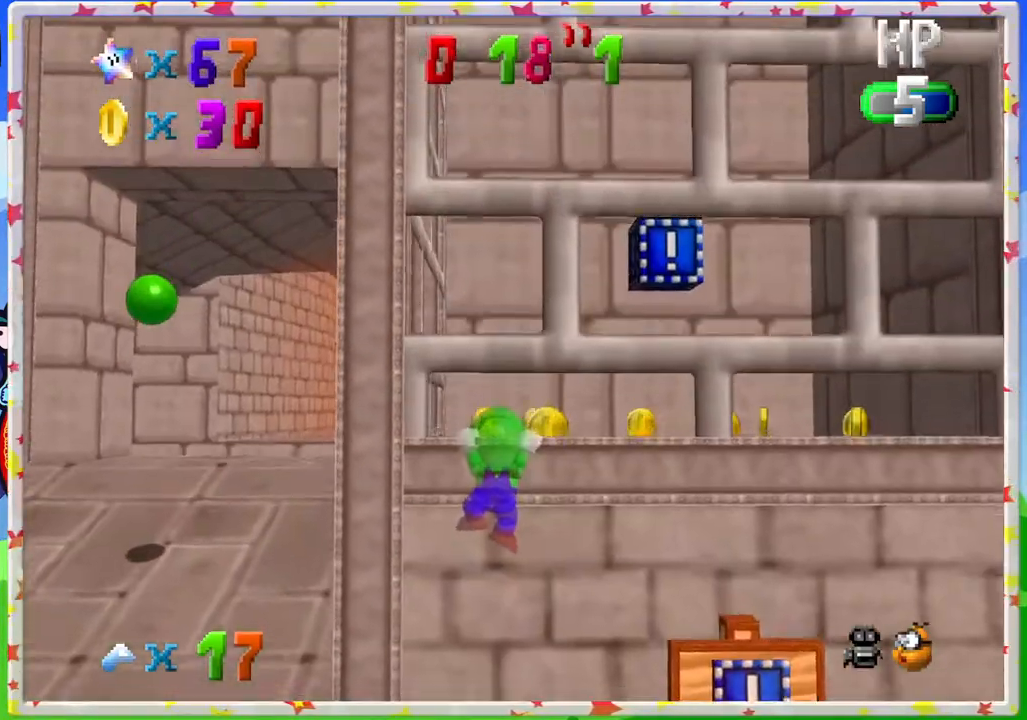
{"buttons": [], "left_stick": "up-right", "events": [[67, "A", "down"], [233, "A", "up"], [333, "C_RIGHT", "down"], [417, "left_stick", "up-right"], [450, "C_RIGHT", "up"]]}
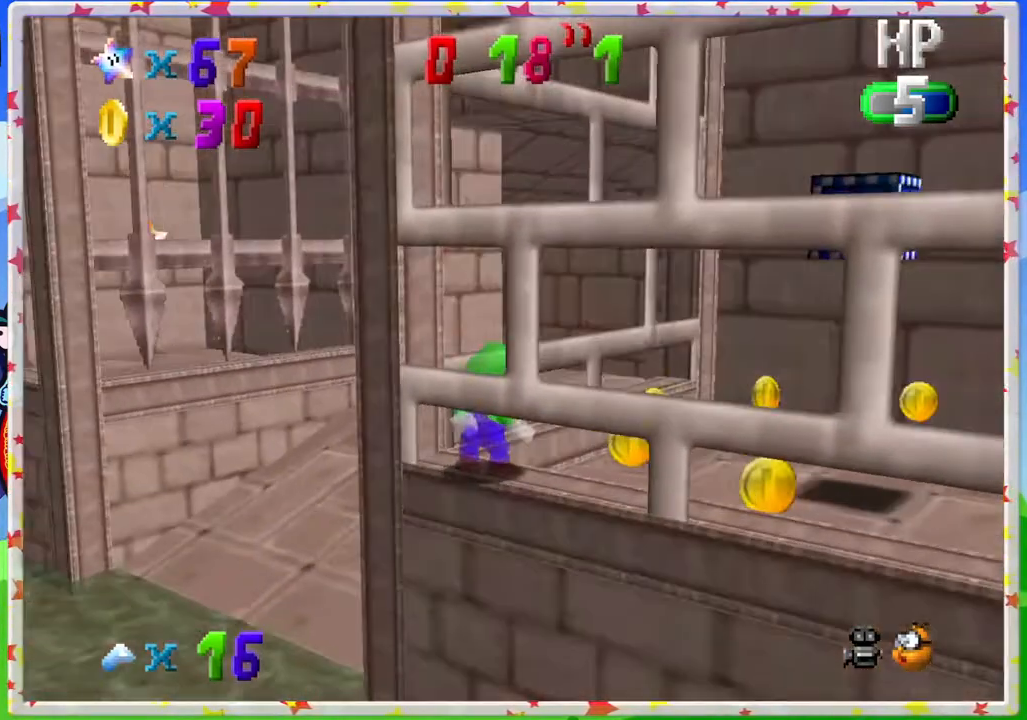
{"buttons": [], "left_stick": "right", "events": [[333, "C_RIGHT", "down"], [433, "C_RIGHT", "up"], [450, "left_stick", "right"]]}
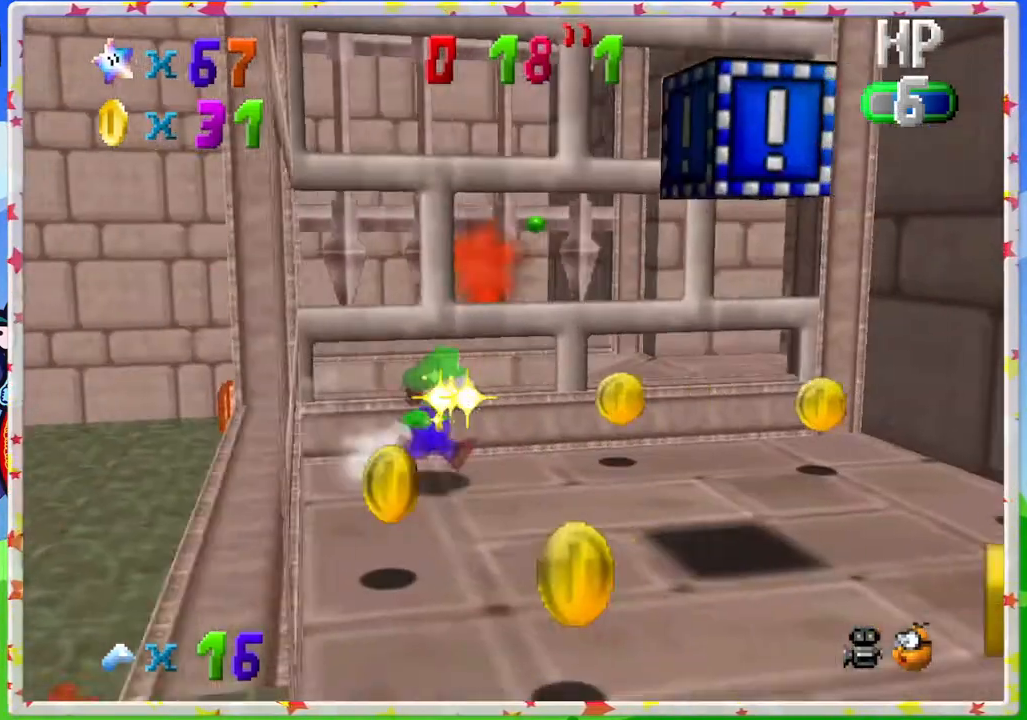
{"buttons": ["C_LEFT"], "left_stick": "right", "events": [[100, "left_stick", "down-right"], [150, "C_DOWN", "down"], [233, "left_stick", "right"], [250, "C_DOWN", "up"], [367, "left_stick", "up-right"], [467, "C_LEFT", "down"], [500, "left_stick", "right"]]}
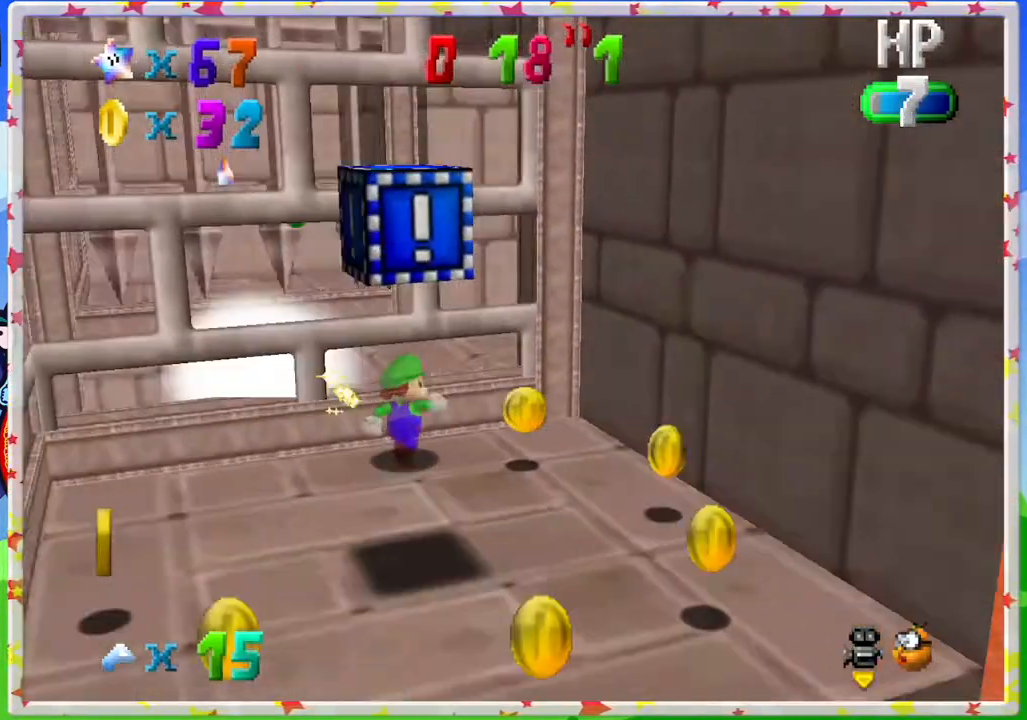
{"buttons": [], "left_stick": "right", "events": [[117, "C_LEFT", "up"], [233, "C_LEFT", "down"], [333, "C_LEFT", "up"]]}
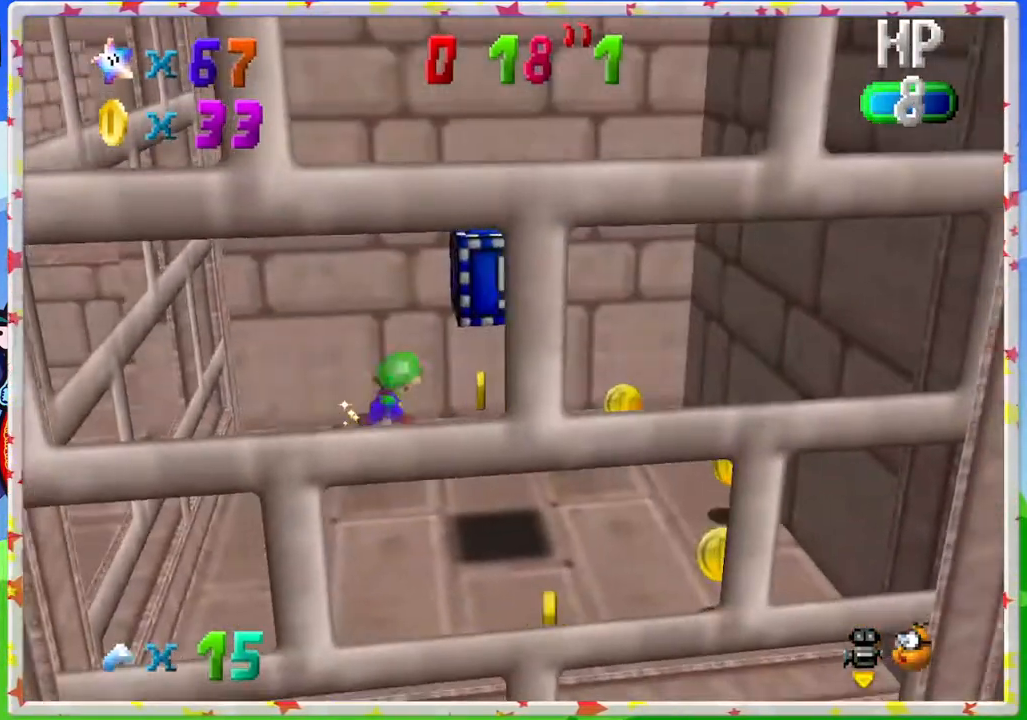
{"buttons": ["A"], "left_stick": "right", "events": [[267, "A", "down"]]}